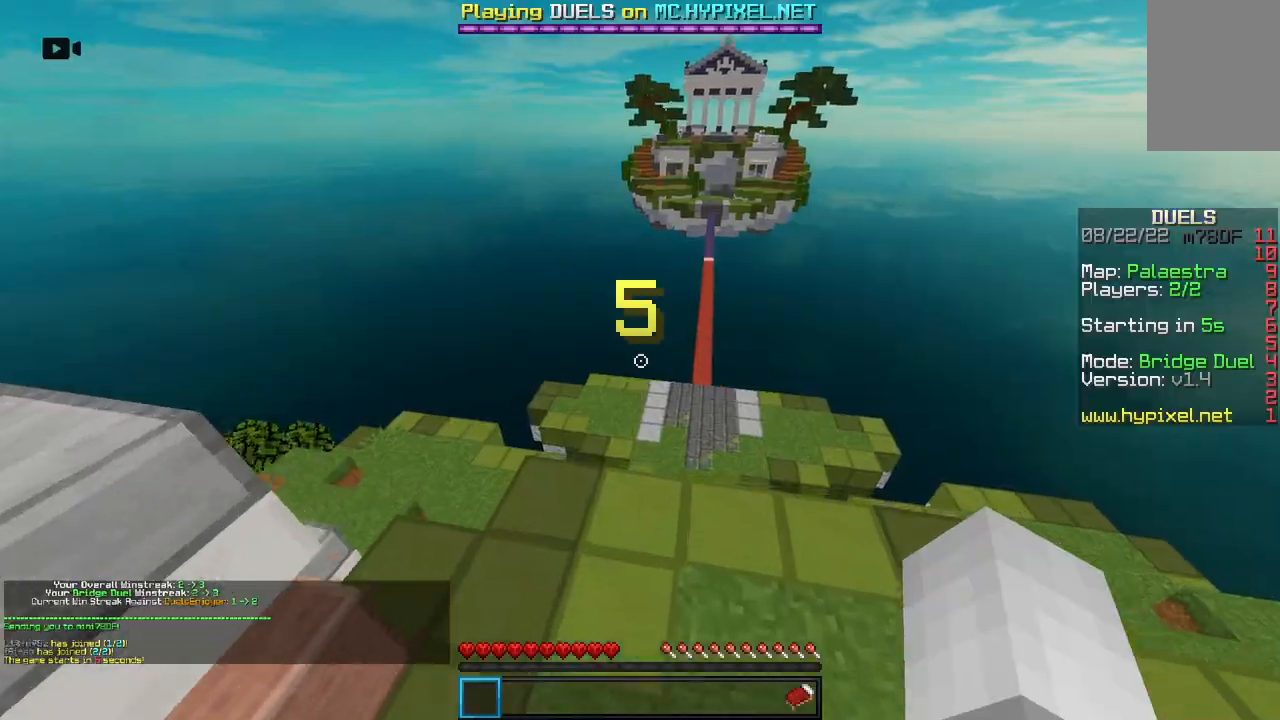
Gameplay with keyboard and mouse; each line is a JSON object with the keys and mouse buttons held at the frame after it. "events" lists presses ("down") and releases ("up") of "a", "d", "s", "space", "w", "mouse_left" and "mouse_right" between this image and that frame as [ms after this image, input, new state], when the widget could be followed in between. "mouse_left", "mouse_right" = the "left", "right" buttons of the "mouse" list. No other keys are recorded. Fast repeated clicks can show as one long hold. Mouse movement is not recorded.
{"keys": ["space", "w"], "mouse": [], "events": [[217, "space", "down"]]}
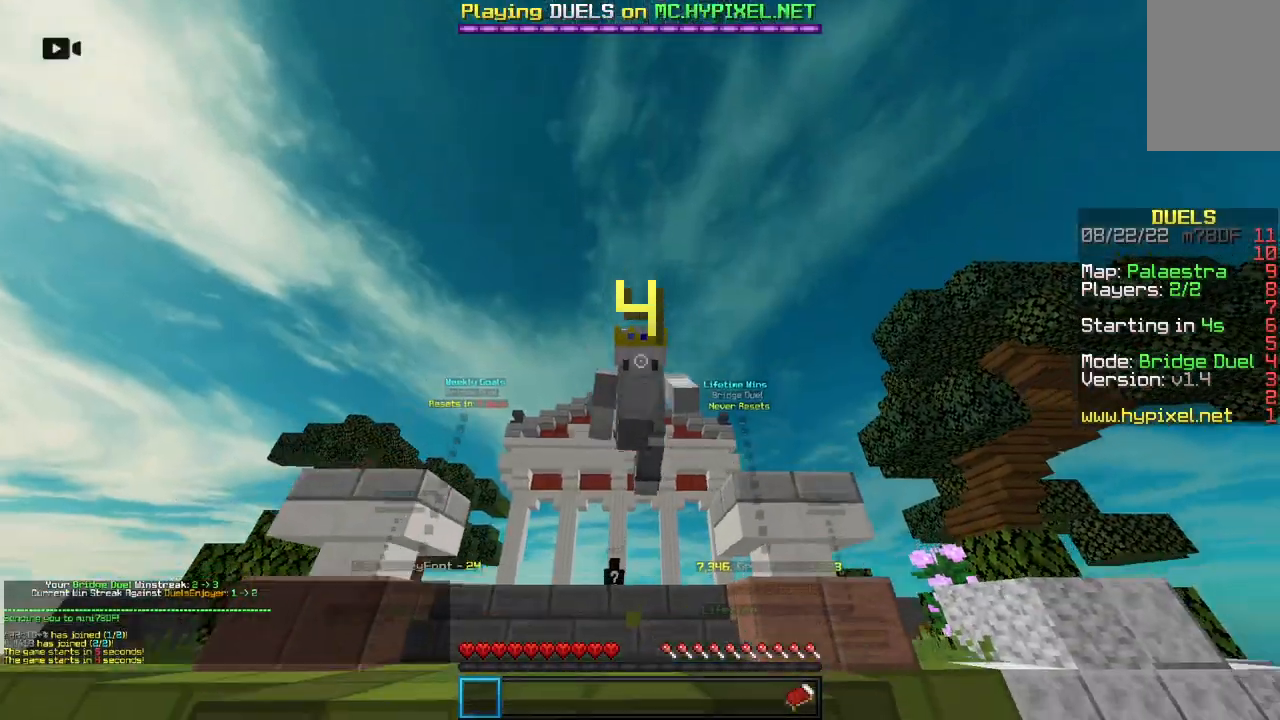
{"keys": ["space", "w"], "mouse": [], "events": []}
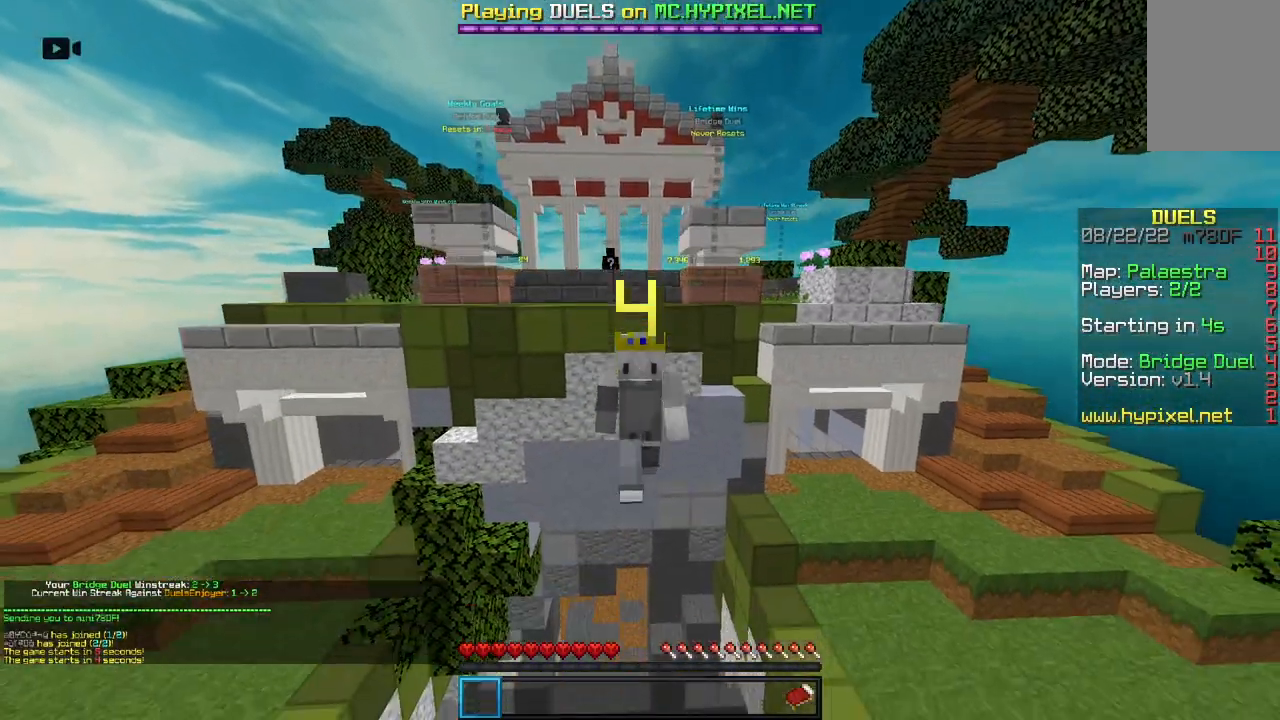
{"keys": ["space", "w"], "mouse": [], "events": []}
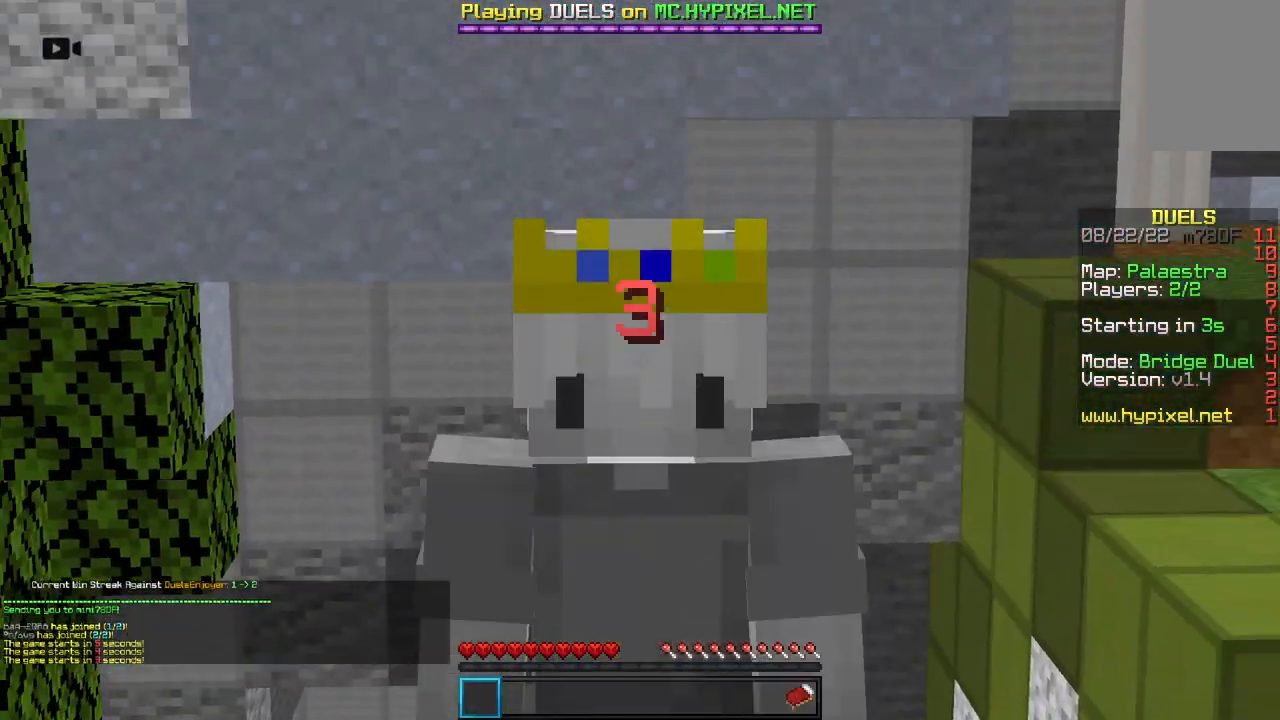
{"keys": ["space", "w"], "mouse": [], "events": []}
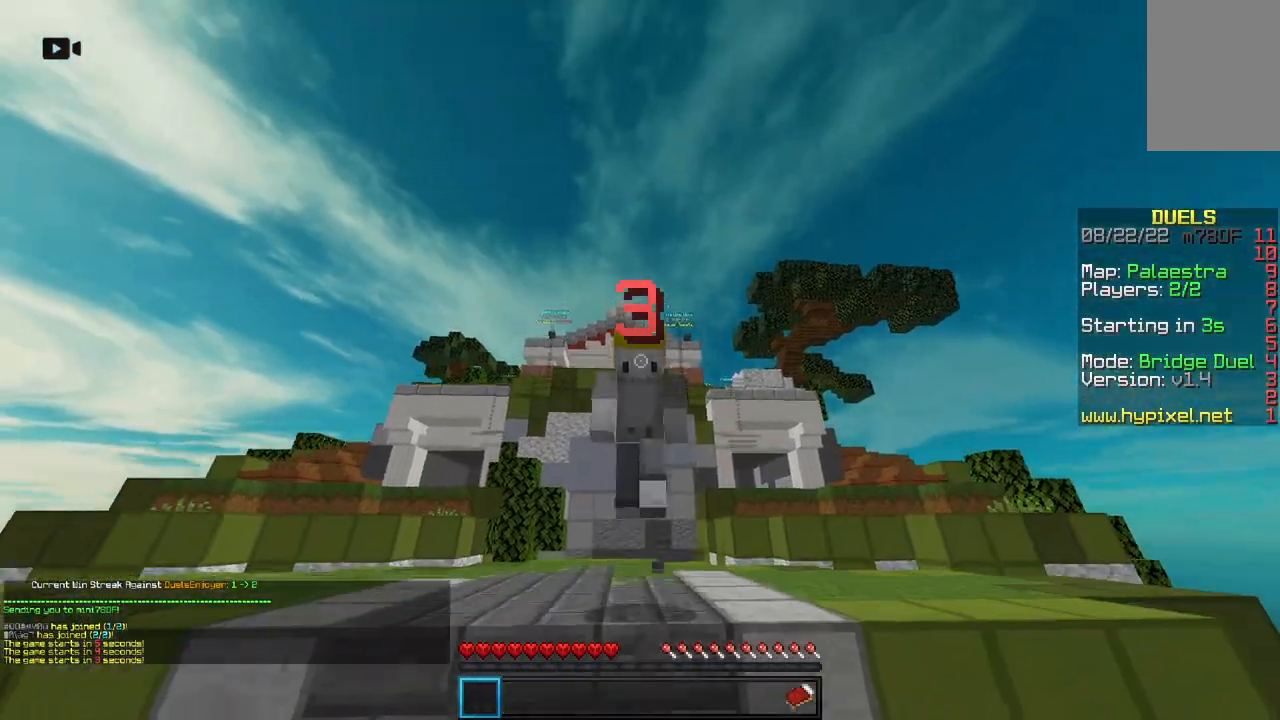
{"keys": ["space", "w"], "mouse": [], "events": []}
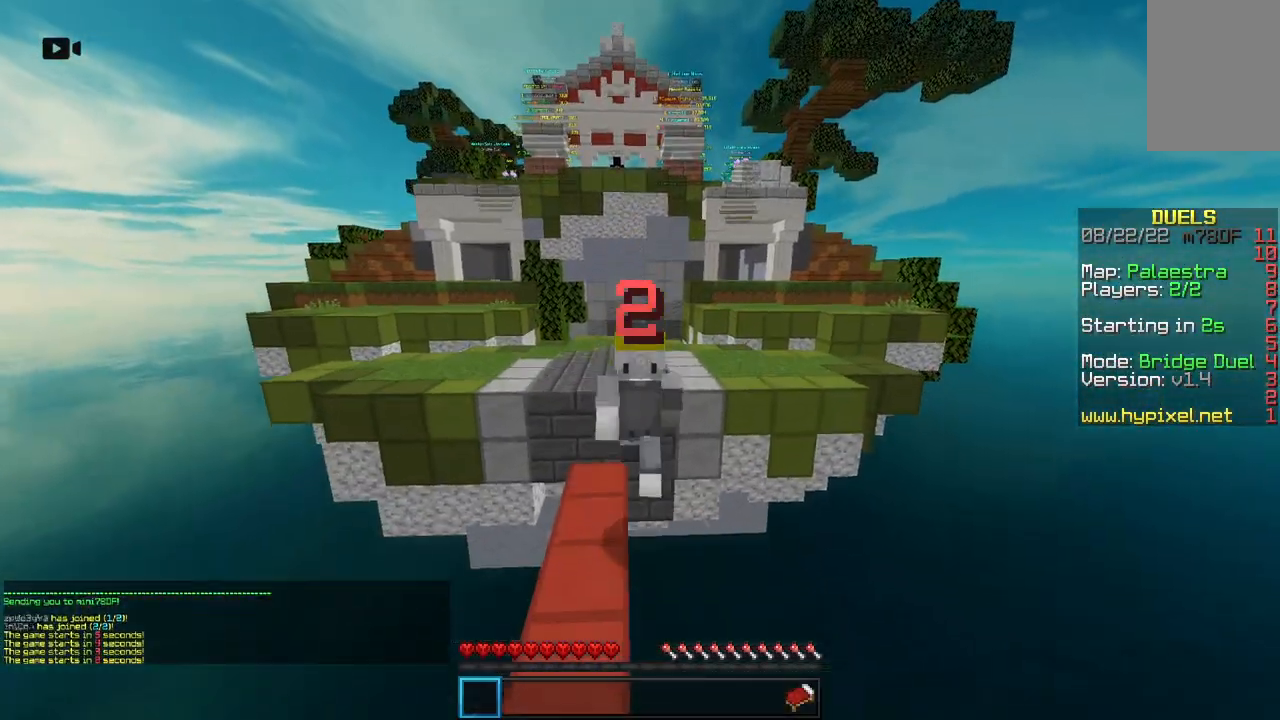
{"keys": ["space", "w"], "mouse": [], "events": []}
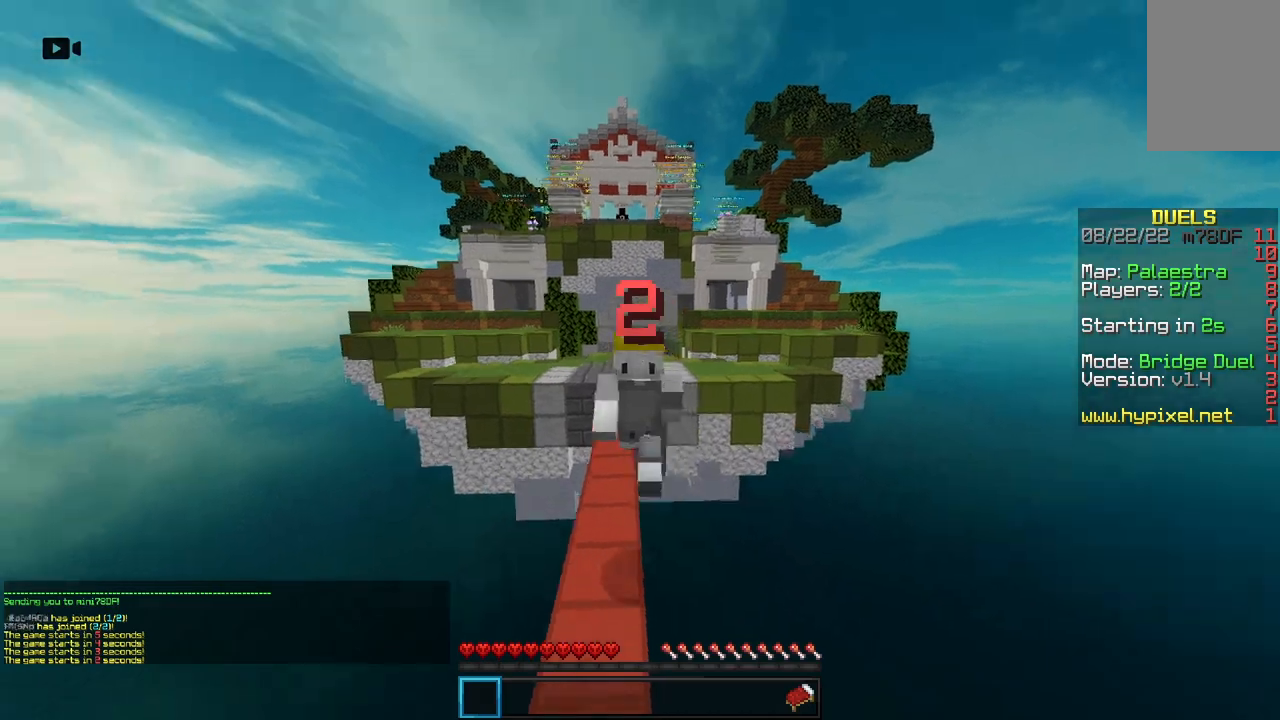
{"keys": ["space", "w"], "mouse": [], "events": []}
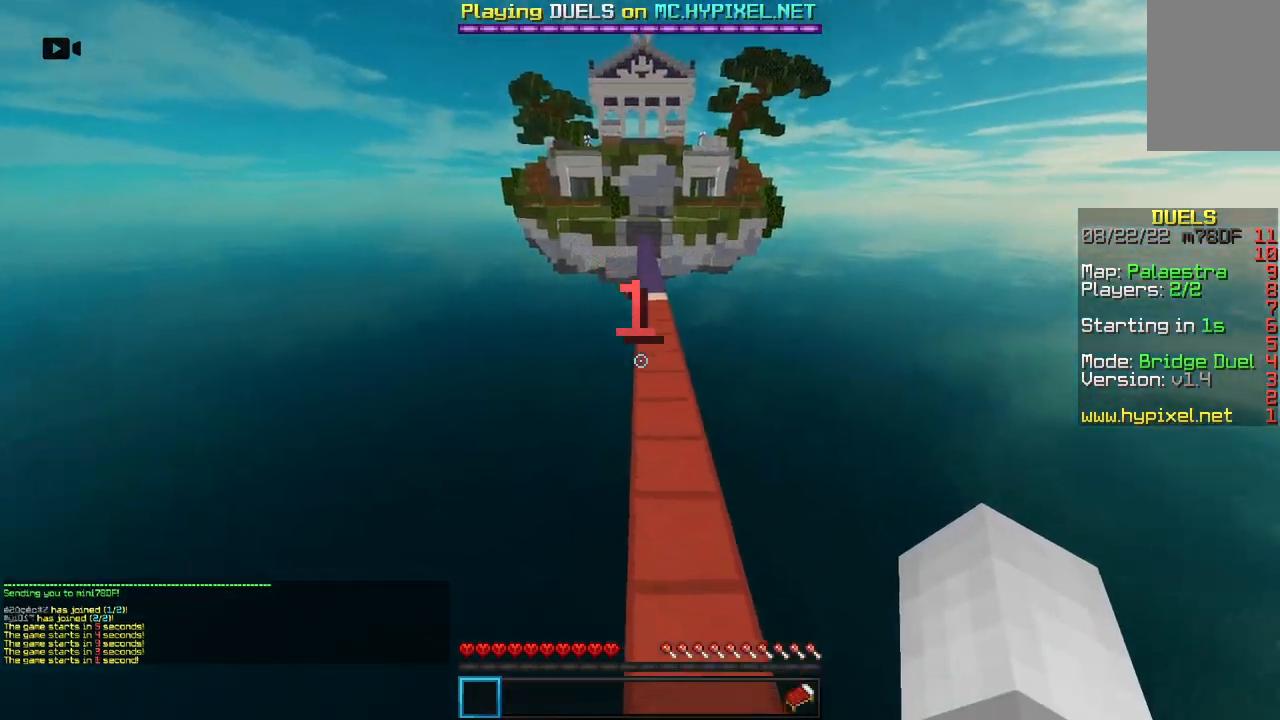
{"keys": ["space", "w"], "mouse": [], "events": [[183, "space", "up"], [400, "space", "down"]]}
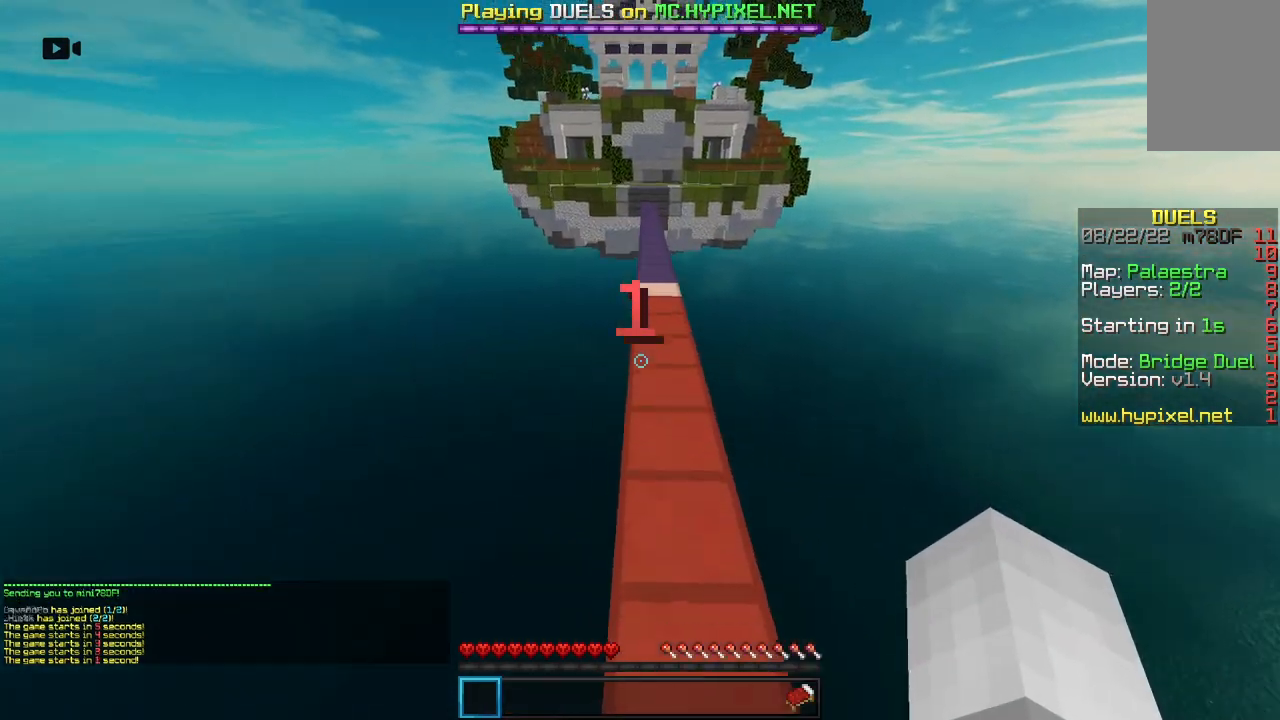
{"keys": ["w"], "mouse": [], "events": [[200, "space", "up"]]}
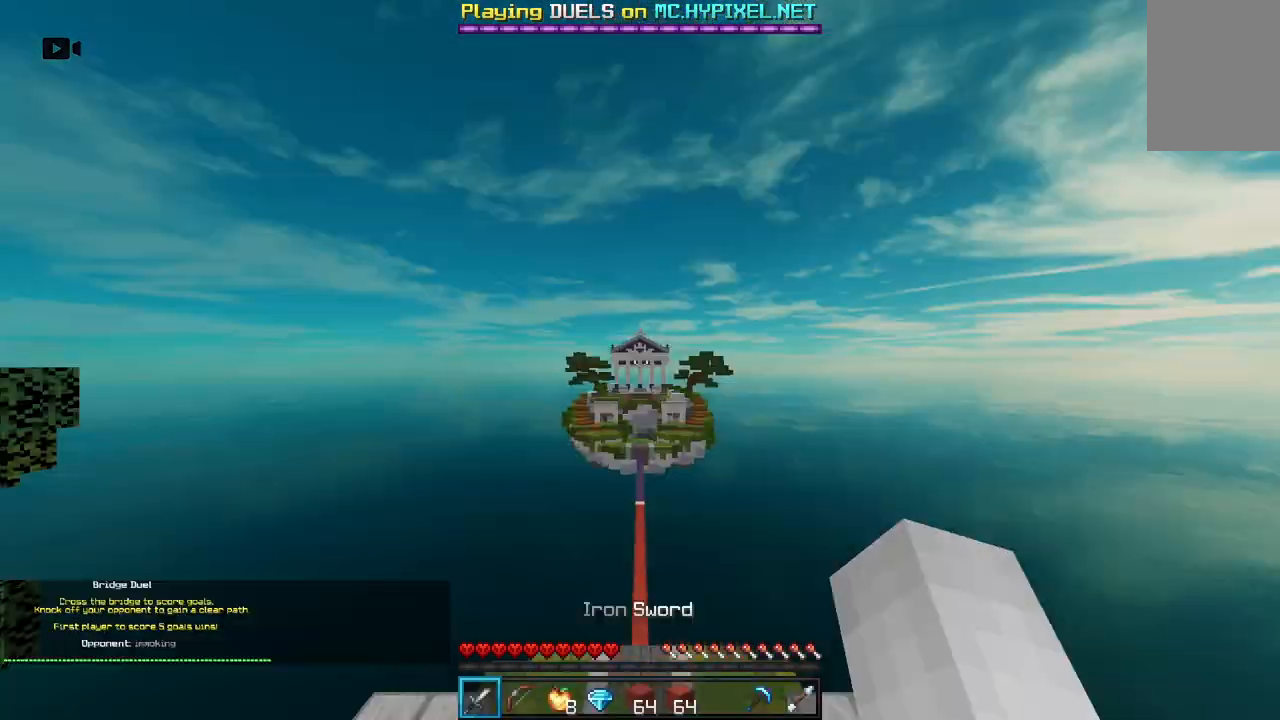
{"keys": ["w"], "mouse": ["left", "right"], "events": [[350, "mouse_left", "down"], [350, "mouse_right", "down"]]}
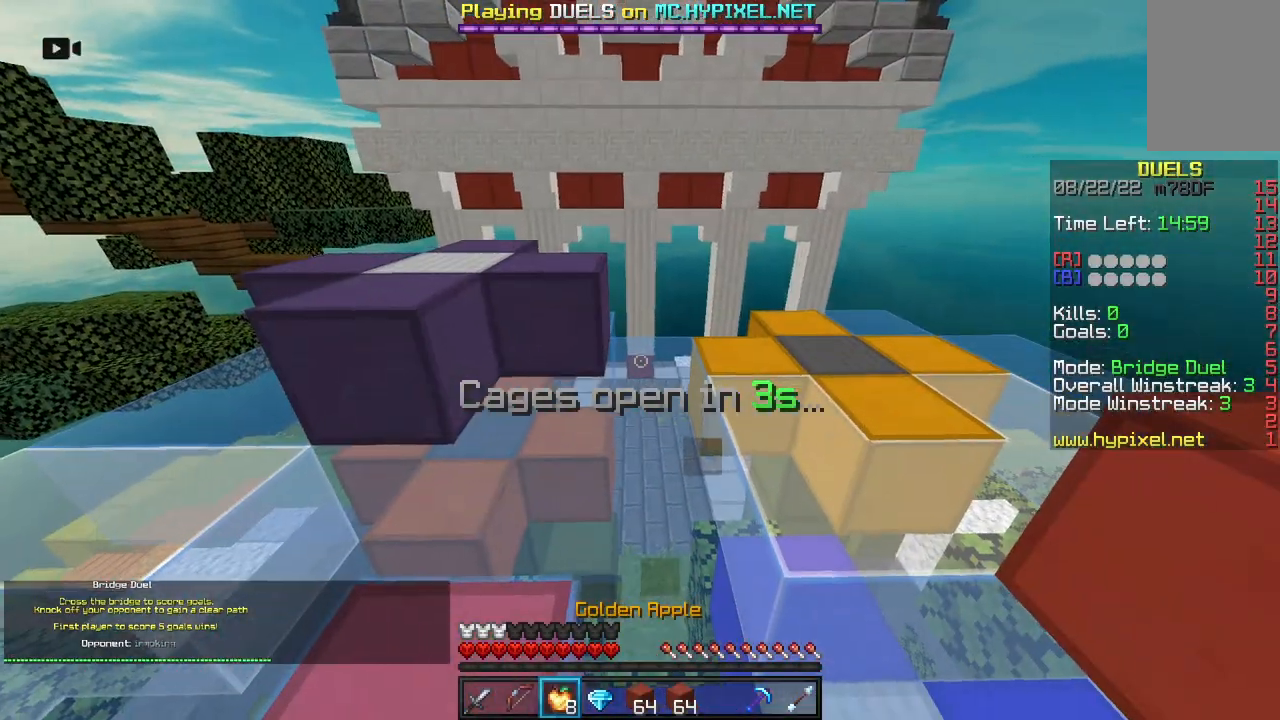
{"keys": ["w"], "mouse": ["left", "right"], "events": []}
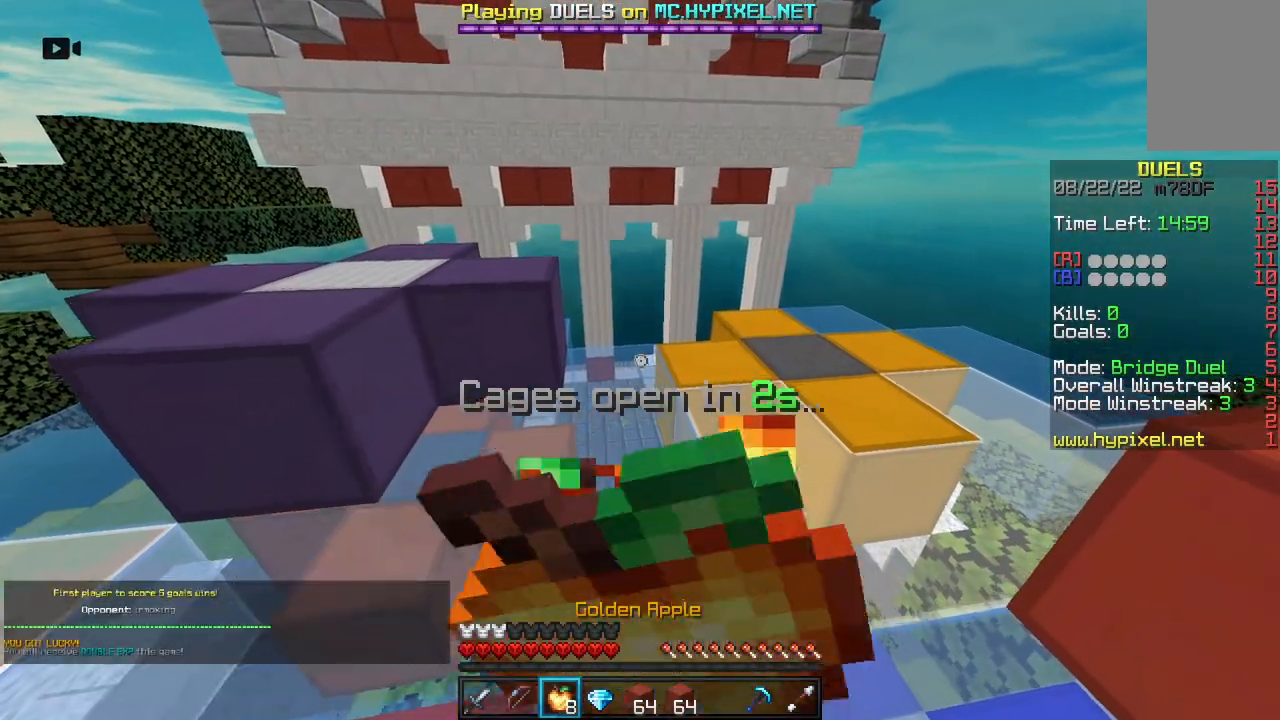
{"keys": ["d"], "mouse": ["left", "right"], "events": [[333, "d", "down"], [467, "w", "up"]]}
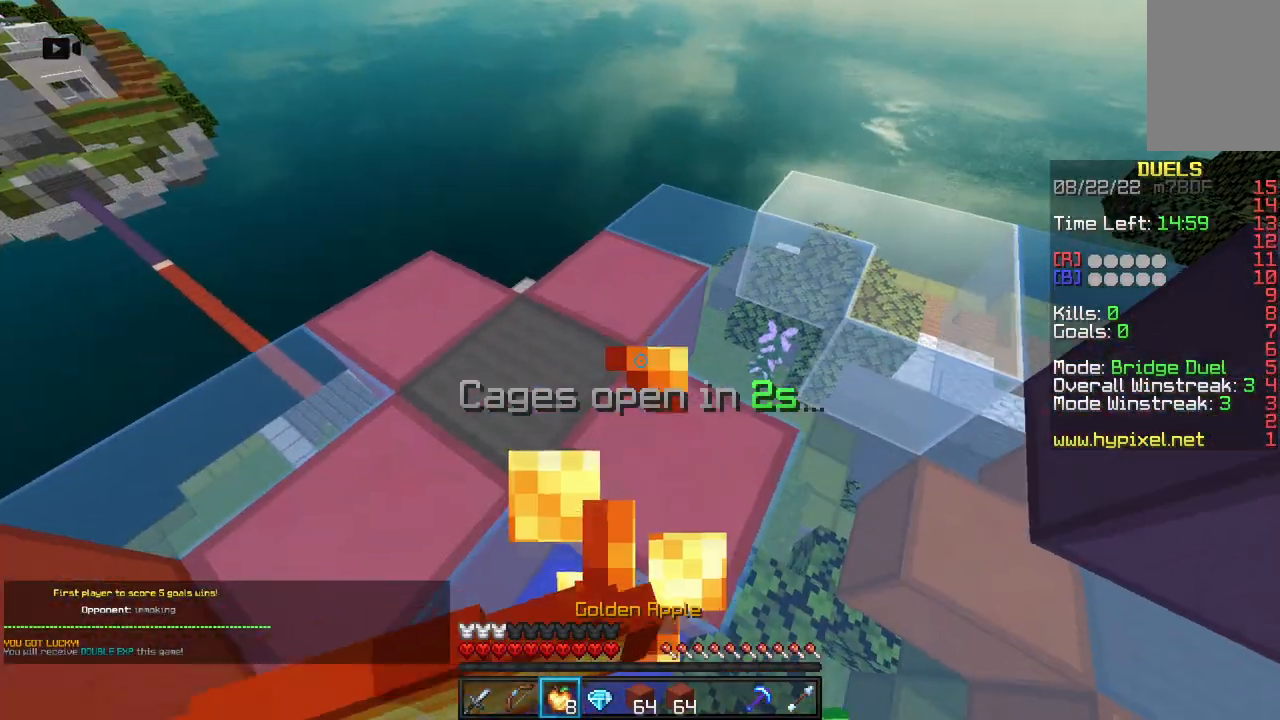
{"keys": ["s"], "mouse": ["left", "right"], "events": [[117, "s", "down"], [250, "d", "up"]]}
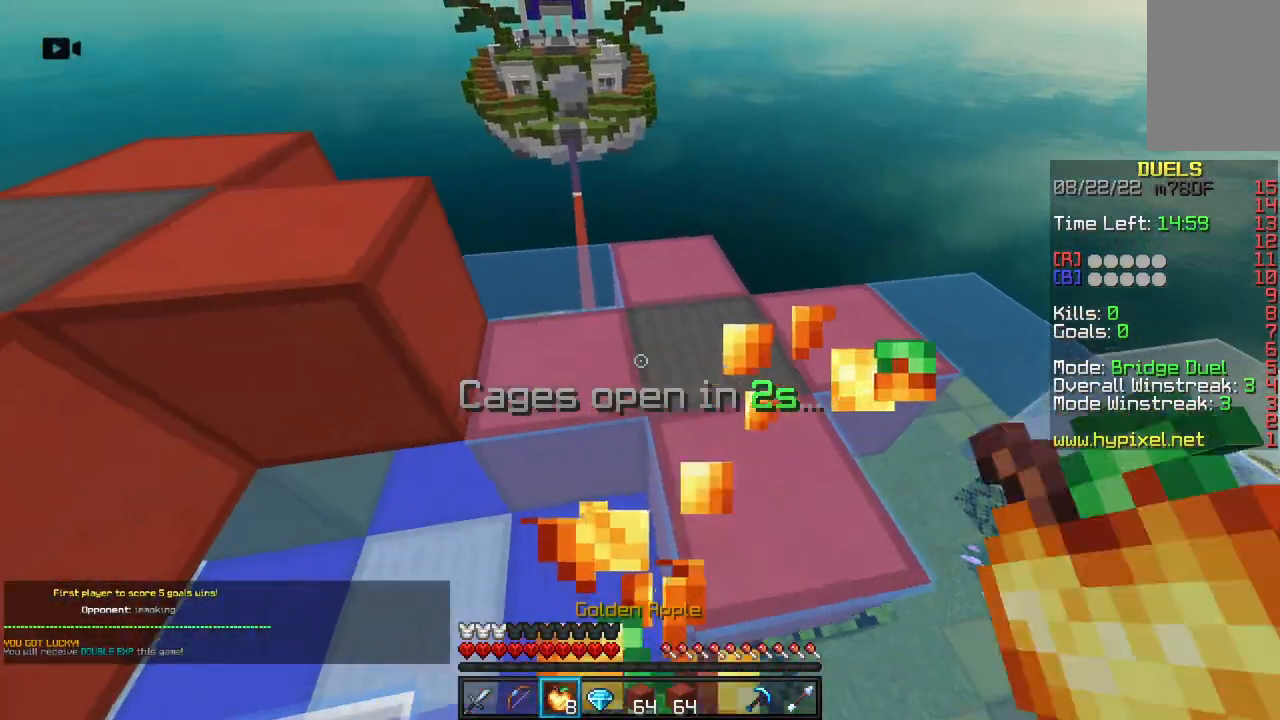
{"keys": [], "mouse": [], "events": [[67, "mouse_left", "up"], [300, "s", "up"], [450, "mouse_right", "up"]]}
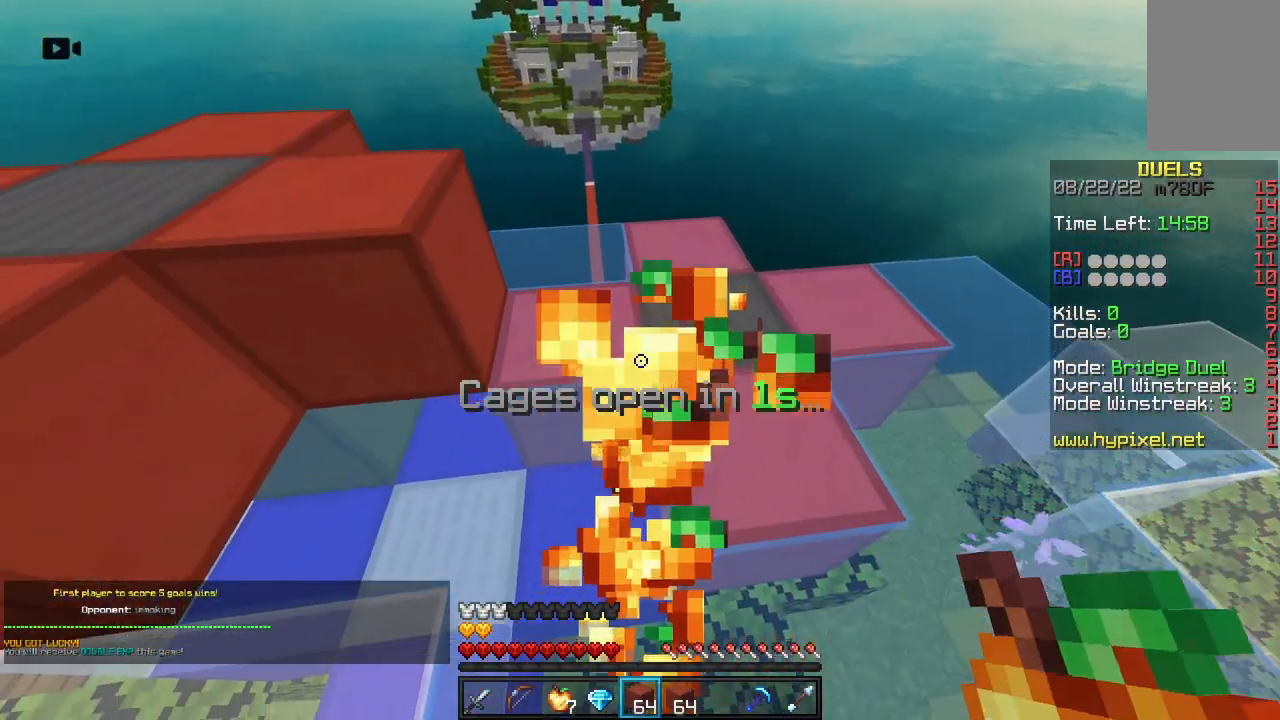
{"keys": ["w"], "mouse": [], "events": [[283, "w", "down"]]}
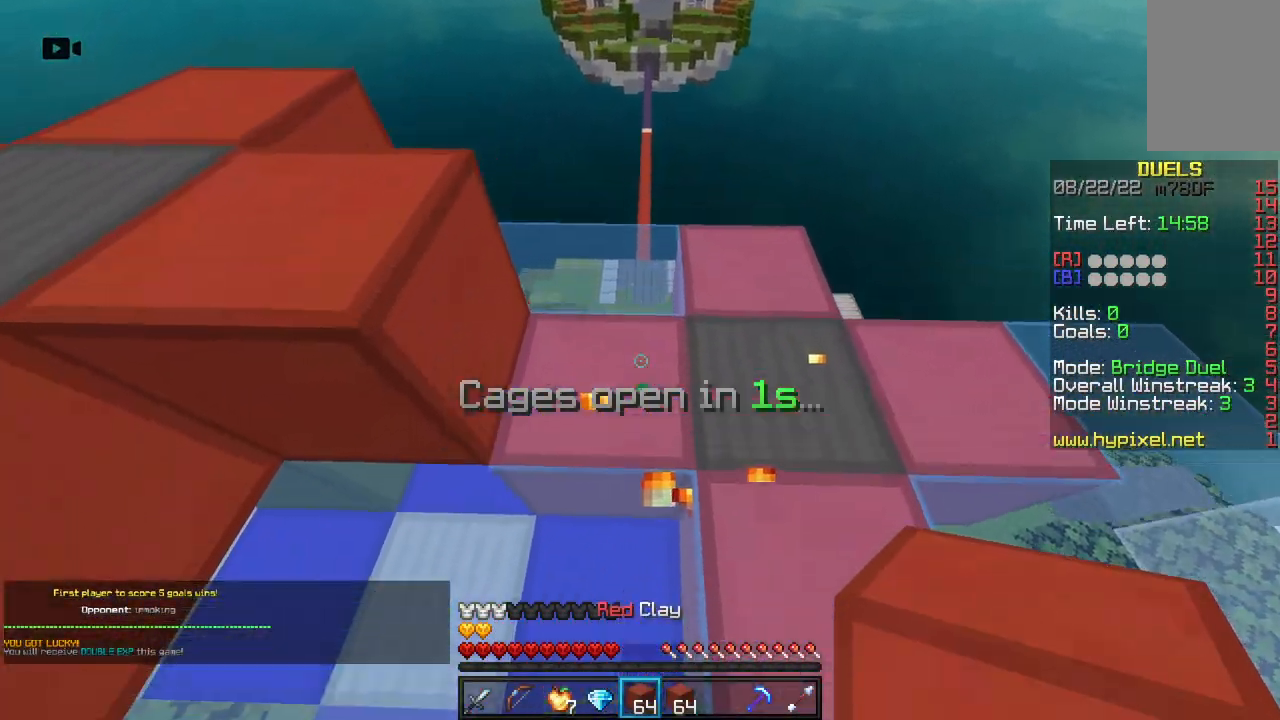
{"keys": ["w"], "mouse": [], "events": []}
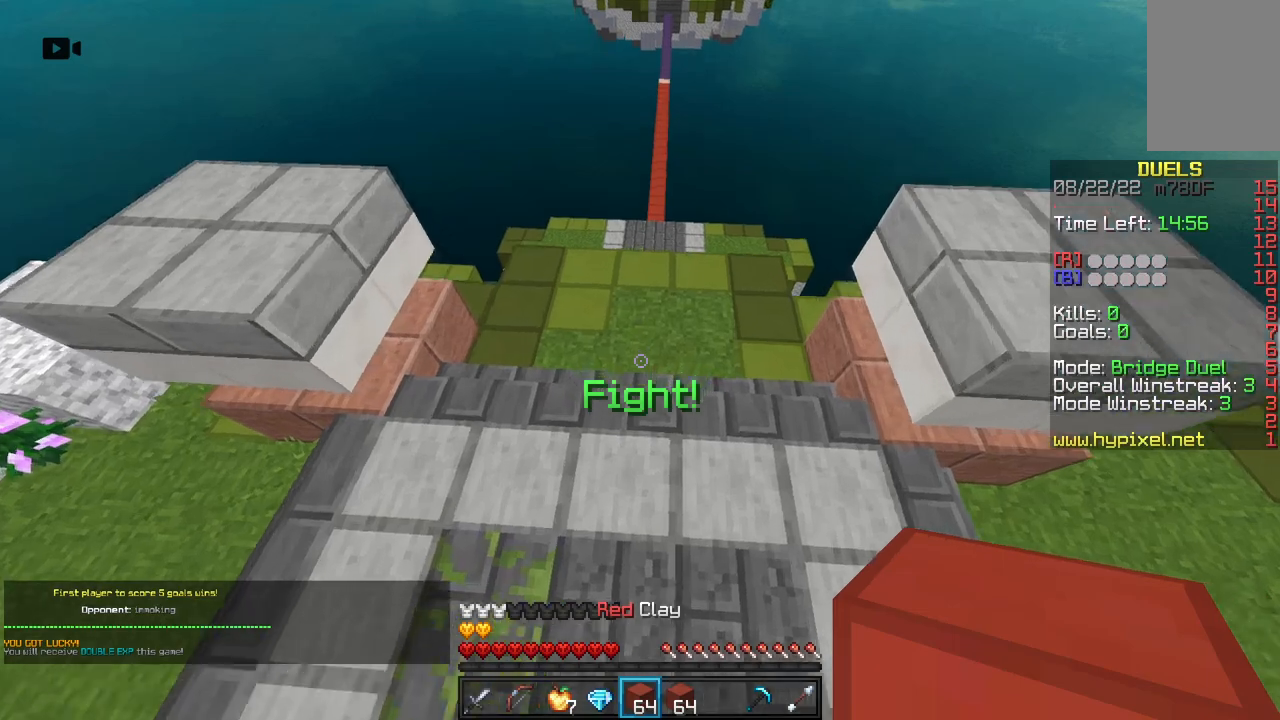
{"keys": ["w"], "mouse": [], "events": [[33, "space", "down"], [83, "a", "down"], [333, "space", "up"], [367, "a", "up"]]}
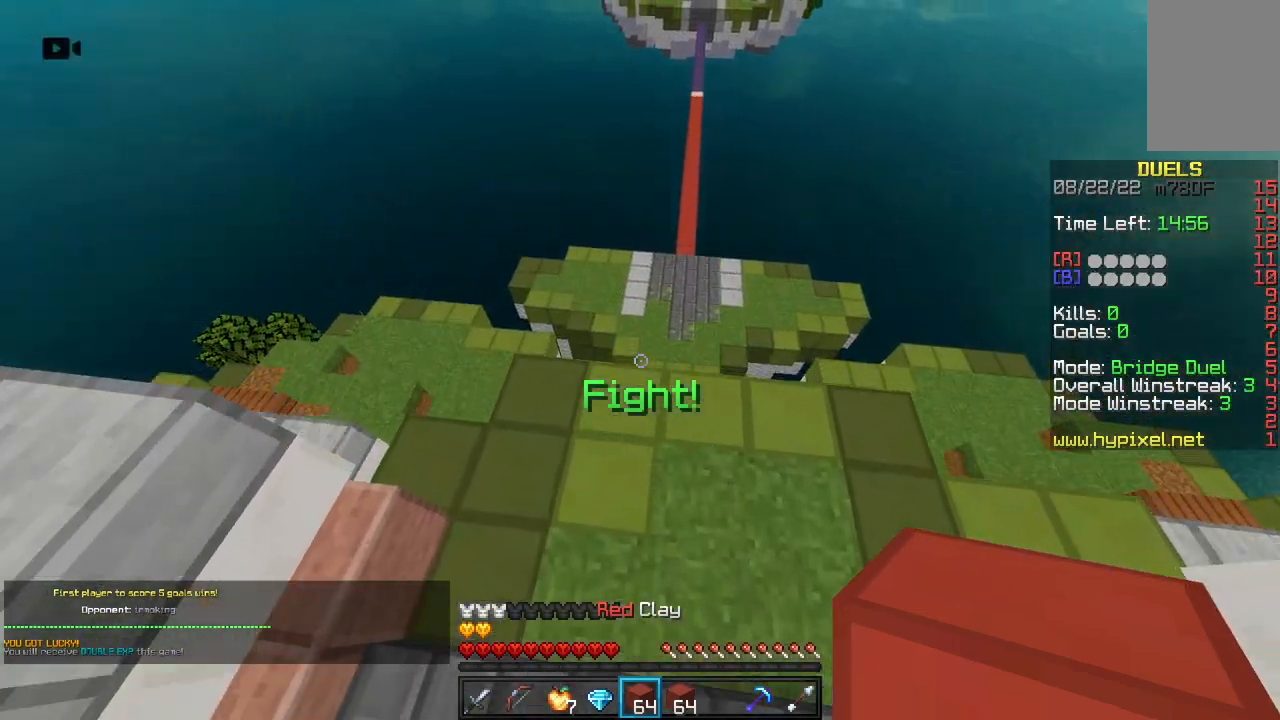
{"keys": ["space", "w"], "mouse": [], "events": [[333, "space", "down"]]}
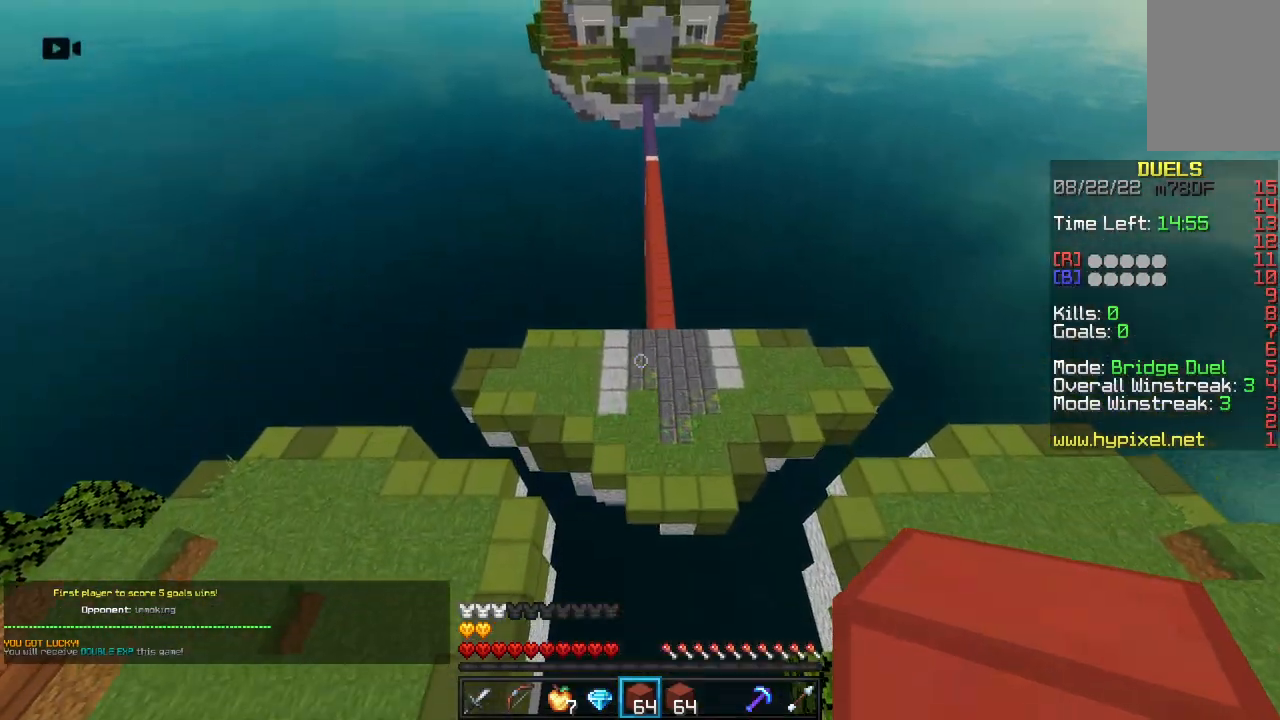
{"keys": ["w"], "mouse": [], "events": [[167, "space", "up"]]}
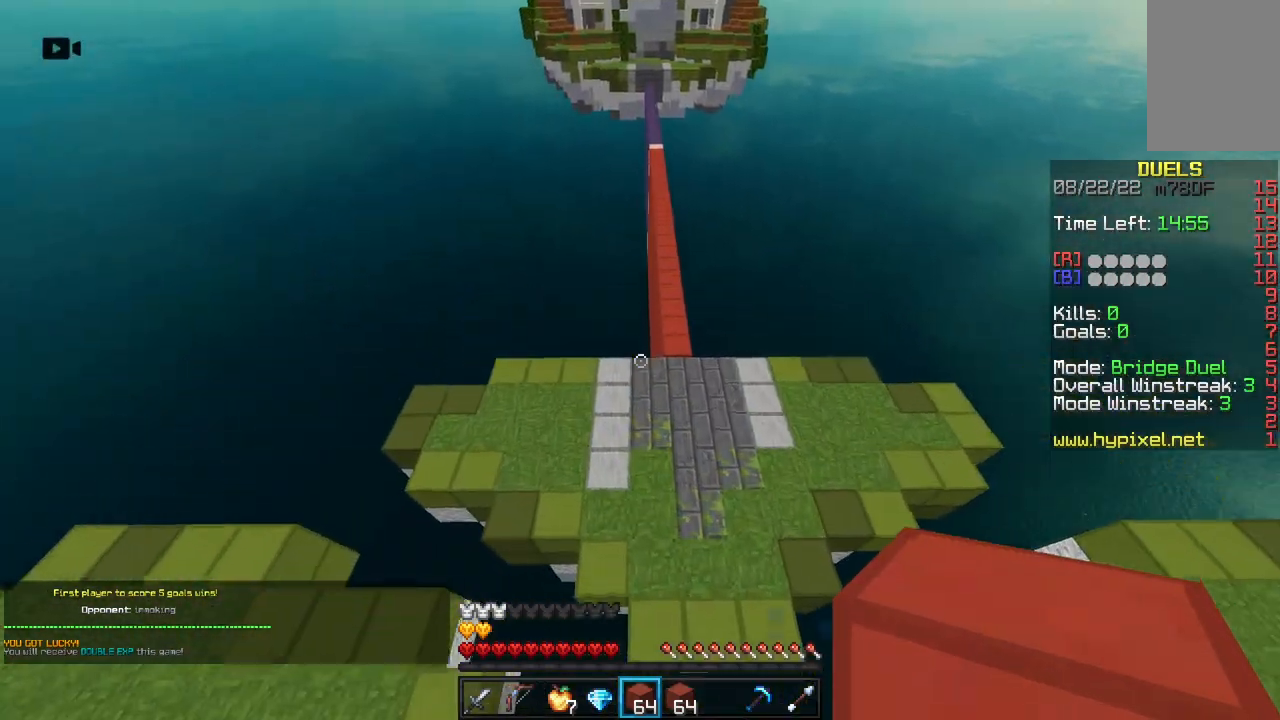
{"keys": ["space", "w"], "mouse": [], "events": [[150, "space", "down"]]}
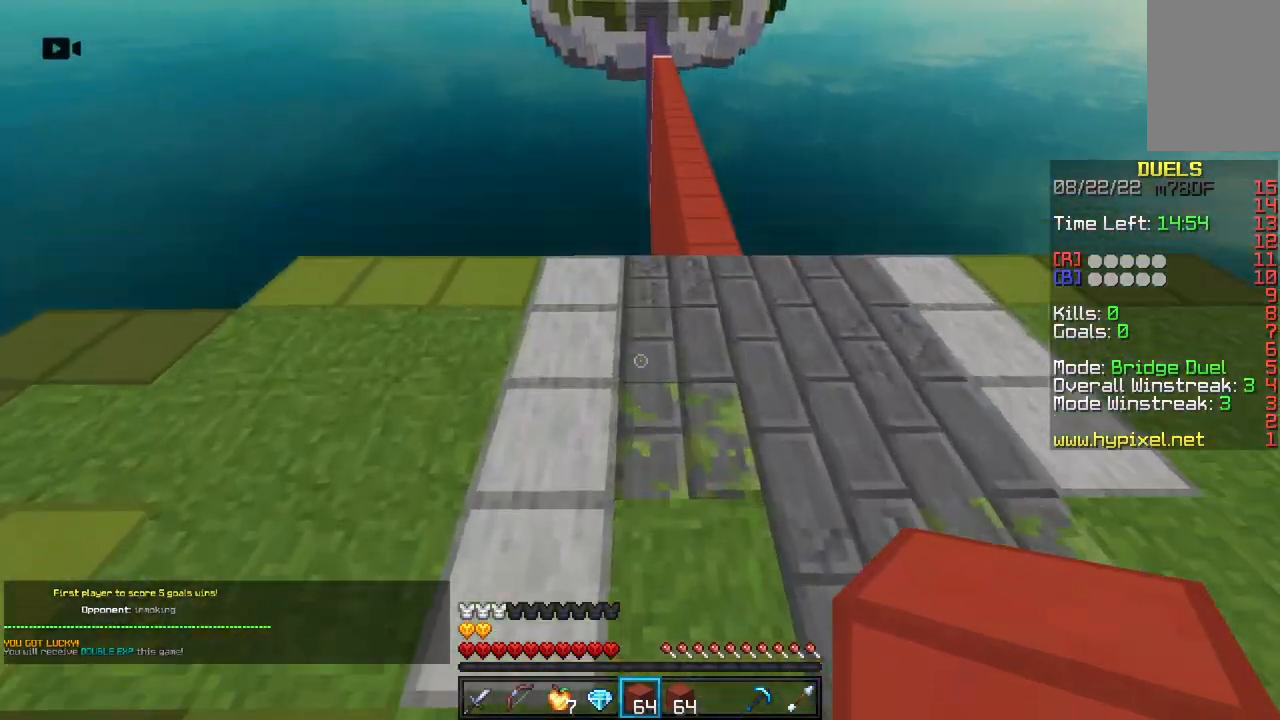
{"keys": ["space", "w"], "mouse": ["left"], "events": [[67, "space", "up"], [367, "mouse_left", "down"], [417, "space", "down"]]}
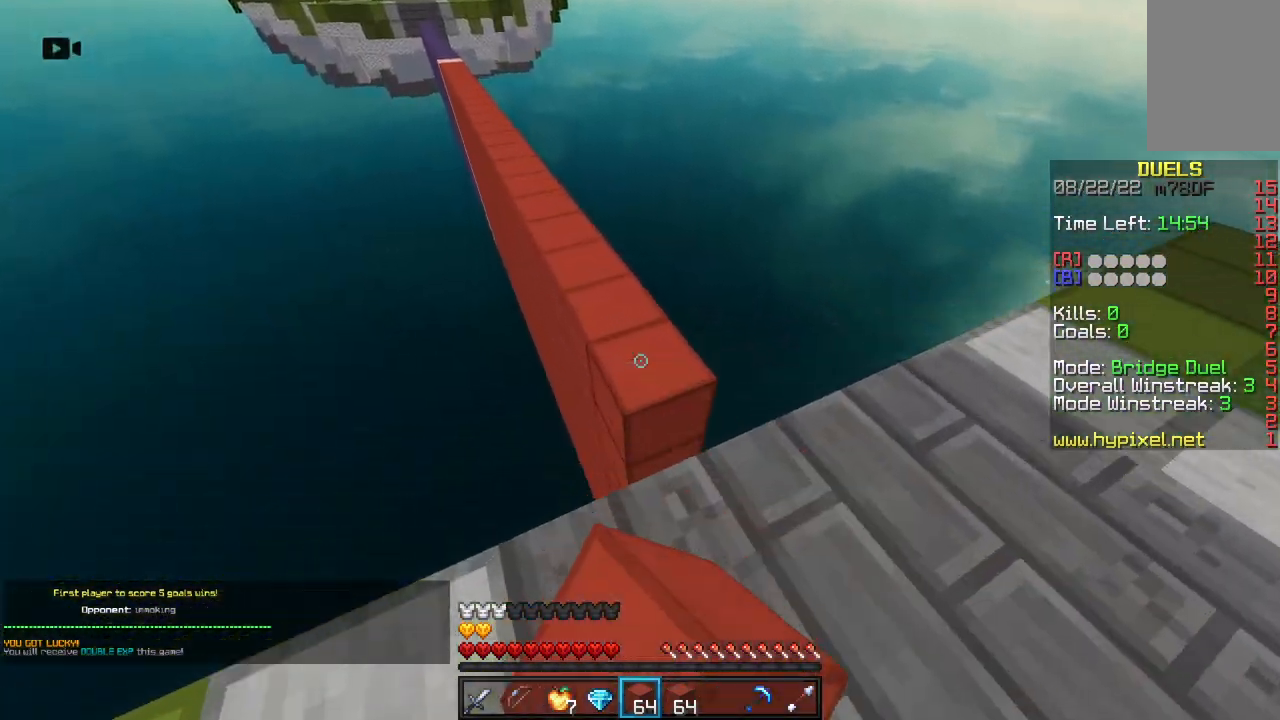
{"keys": ["w"], "mouse": ["left"], "events": [[50, "mouse_left", "up"], [200, "space", "up"], [400, "mouse_left", "down"]]}
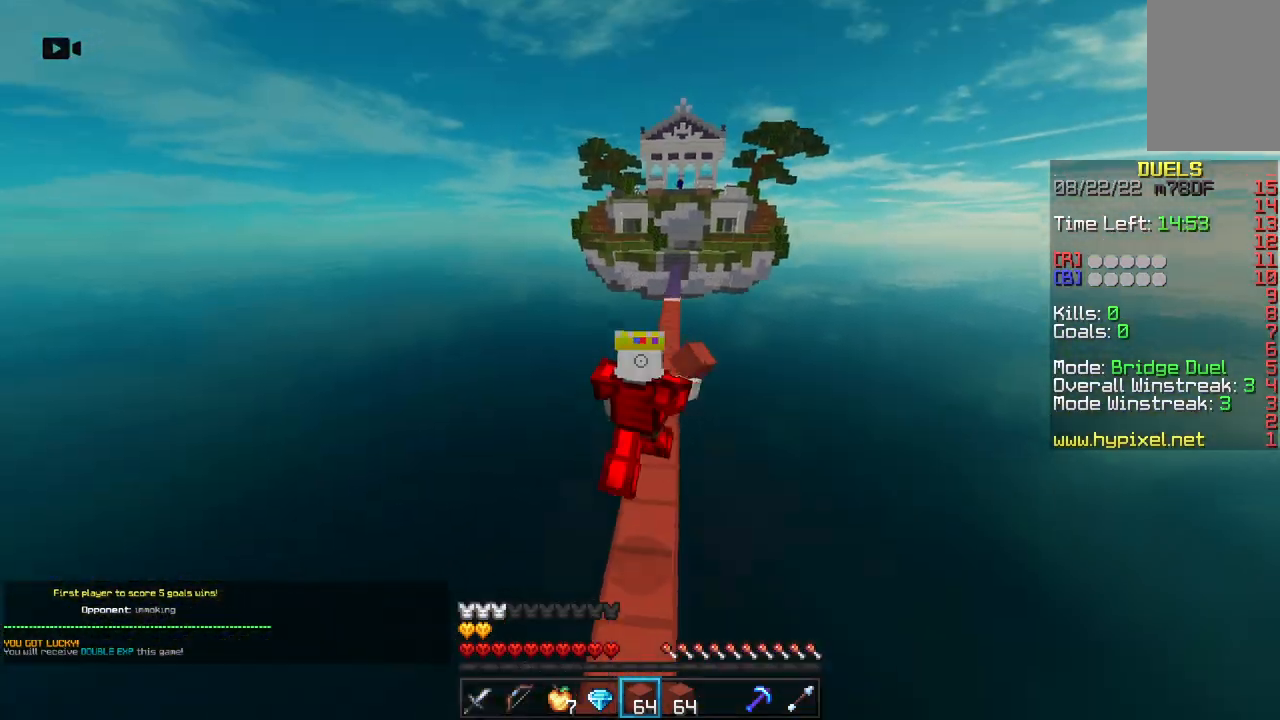
{"keys": ["space", "w"], "mouse": [], "events": [[67, "mouse_left", "up"], [67, "space", "down"]]}
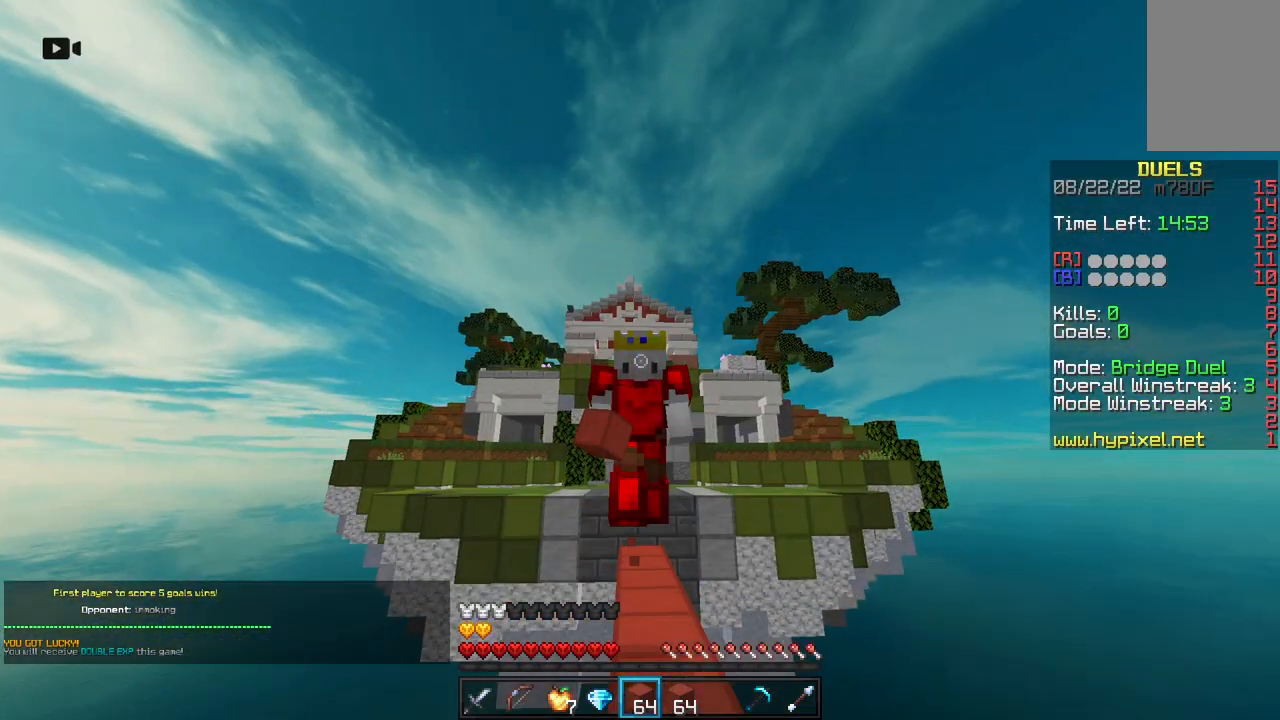
{"keys": ["a", "space", "w"], "mouse": [], "events": [[83, "mouse_left", "down"], [233, "mouse_left", "up"], [467, "a", "down"]]}
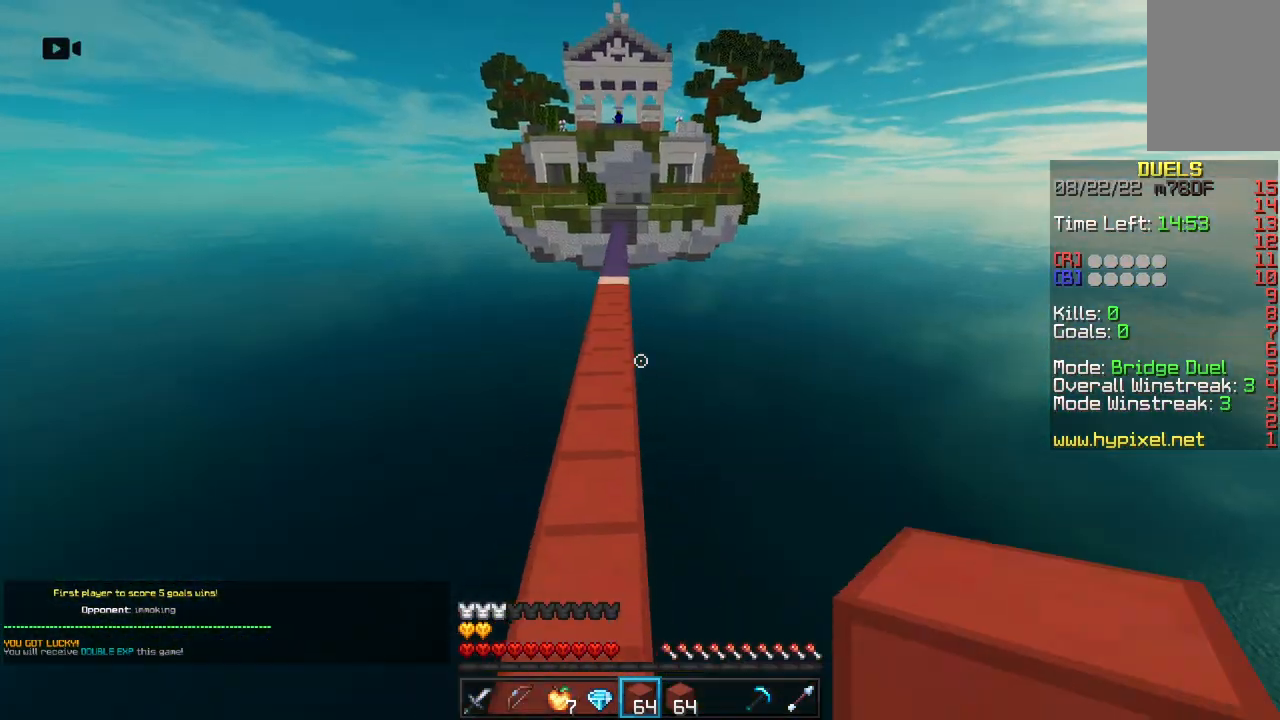
{"keys": ["space", "w"], "mouse": ["right"], "events": [[200, "a", "up"], [367, "mouse_right", "down"]]}
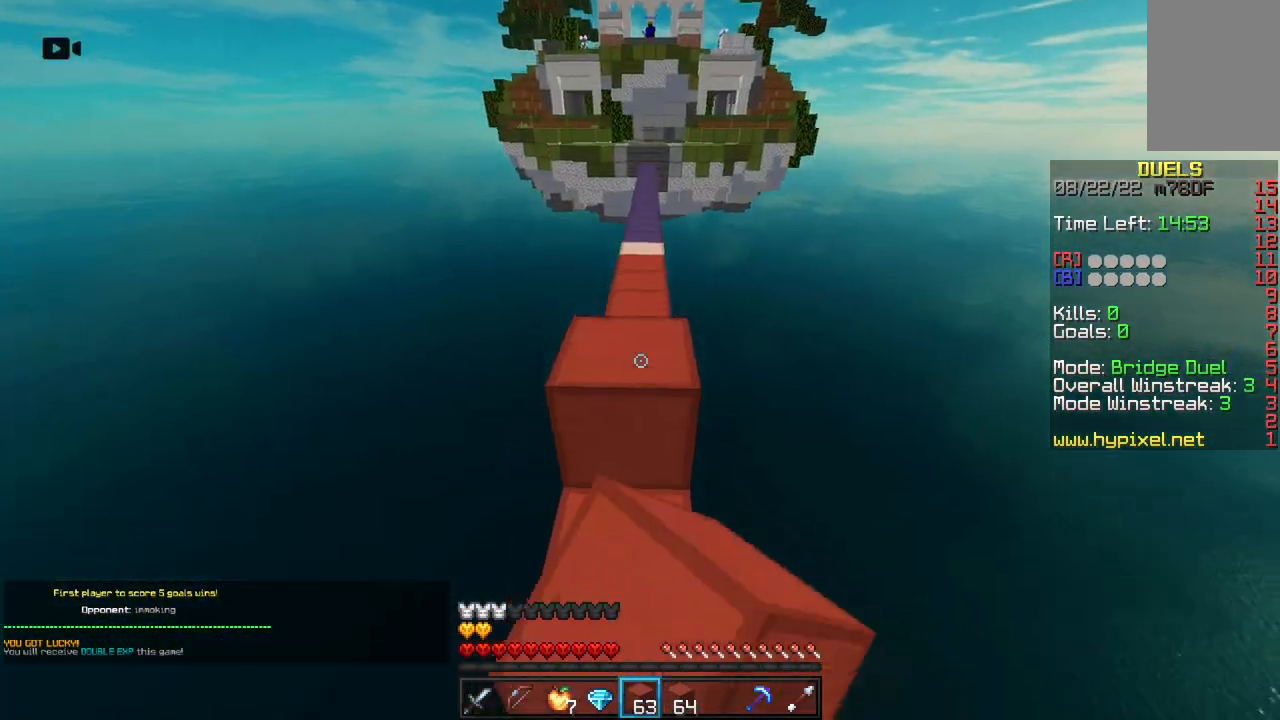
{"keys": ["space", "w"], "mouse": ["right"], "events": [[17, "mouse_right", "up"], [183, "space", "up"], [250, "mouse_right", "down"], [350, "space", "down"]]}
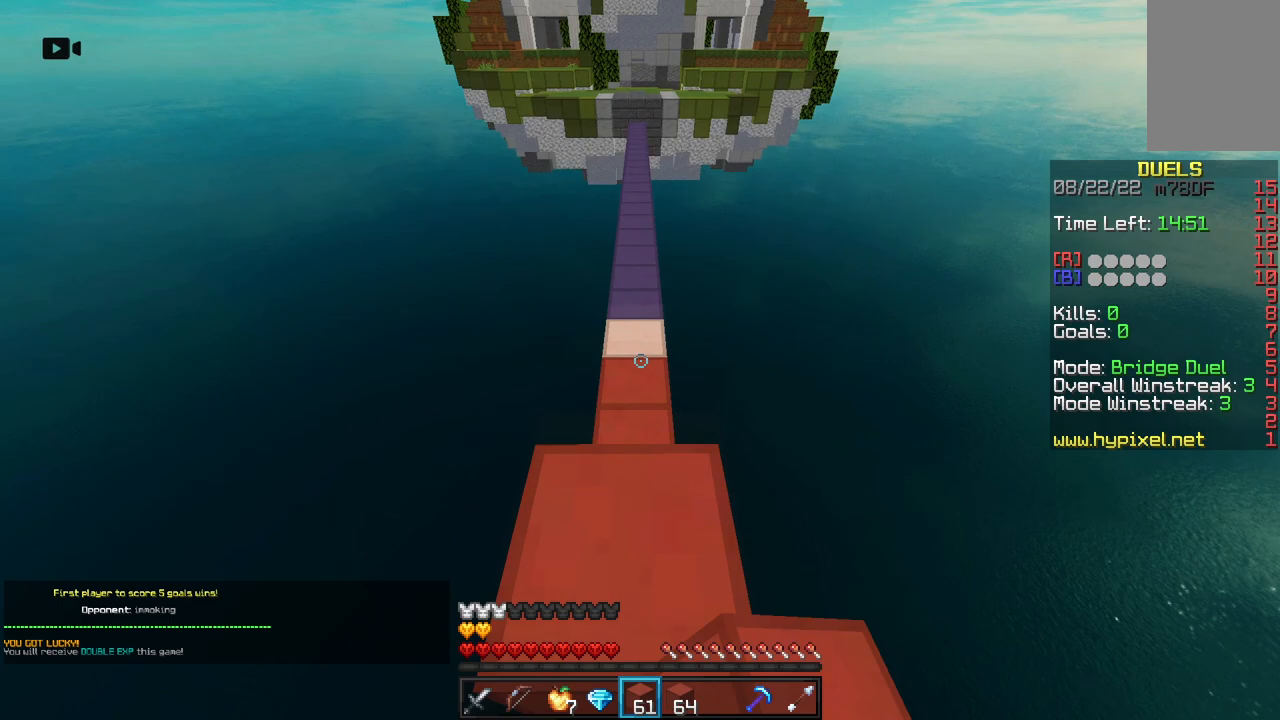
{"keys": [], "mouse": [], "events": [[33, "mouse_right", "up"], [50, "space", "up"], [150, "w", "up"]]}
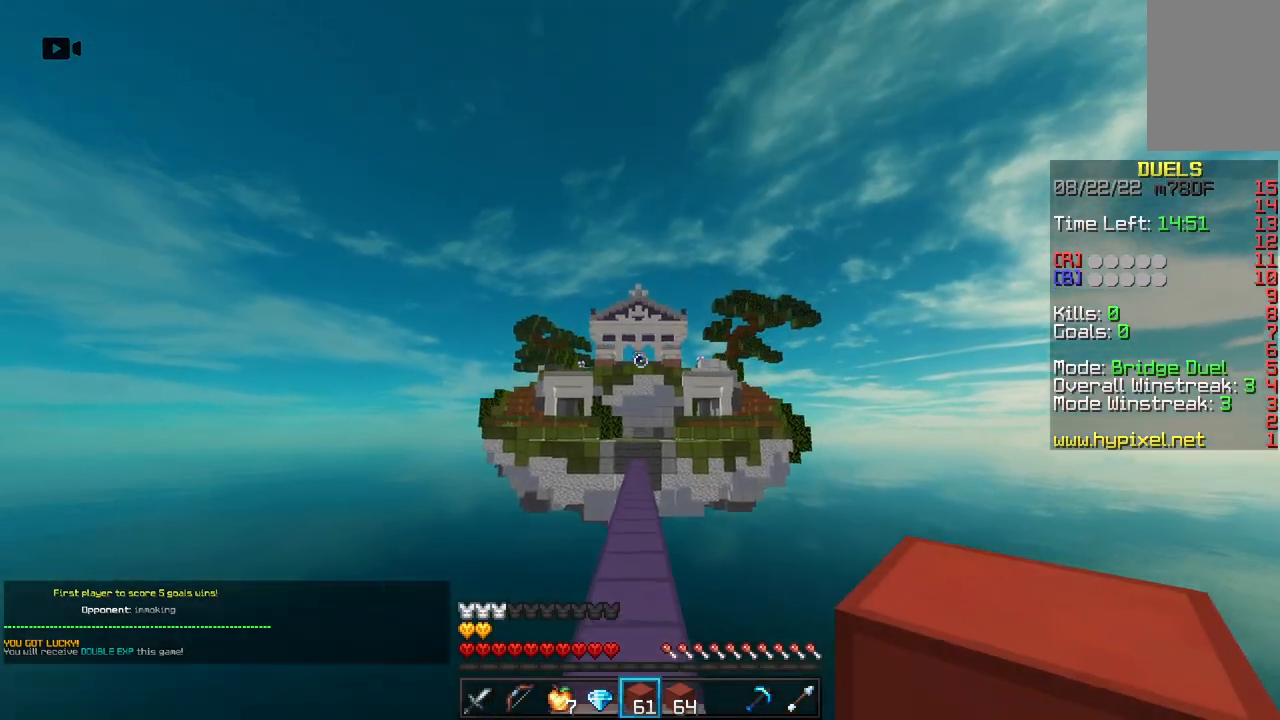
{"keys": [], "mouse": [], "events": []}